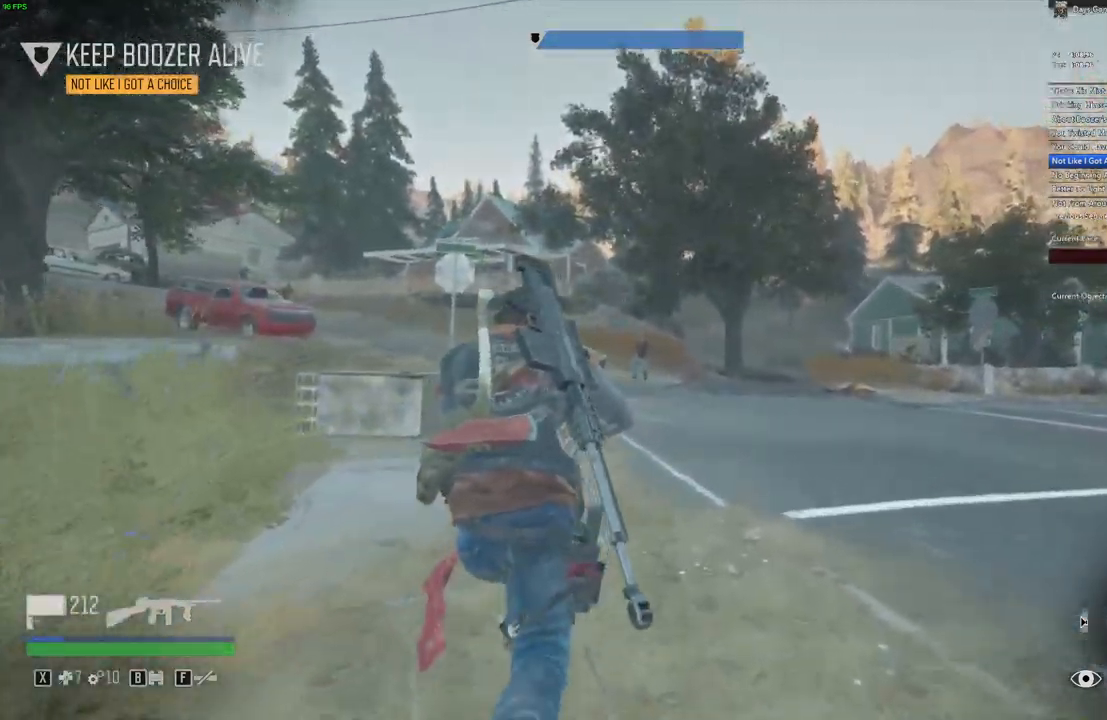
Gameplay with keyboard and mouse; each line is a JSON object with the keys and mouse buttons held at the frame after it. "events" lists presses ("down") and releases ("up") of ".", "/", "0", "1", "2", "3", "4", "5", "6", "7", "8", "9", "a", "alt_l", "alt_r", "b", "backslash", "backspace", "c", "caps_lock", "comma", "ctrl_l", "ctrl_r", "d", "e", "equals", "escape", "f", "f1", "f10", "f11", "f12", "f2", "f3", "f4", "f5", "f6", "f7", "f8", "f9", "g", "h", "i", "j", "k", "l", "lbracket", "m", "minus", "n", "o", "p", "q", "r", "rbracket", "return", "s", "semicolon", "shift_l", "shift_r", "space", "super", "t", "tab", "tilde", "u", "v", "w", "x", "y", "z", "mouse_left", "mouse_wheel" and "mouse_right" between this image and that frame as [ms after this image, input, new state], when the widget could be followed in between. "mouse_left", "mouse_wheel", "mouse_right" = the "left", "wheel", "right" buttons of the "mouse" list. No other keys are recorded. "wheel" means that the mouse wheel is clicked or scrolled. Mouse movement is not recorded. Not read: quote.
{"keys": ["shift_l", "w"], "mouse": ["left", "right"], "events": [[400, "mouse_right", "down"], [500, "mouse_left", "down"]]}
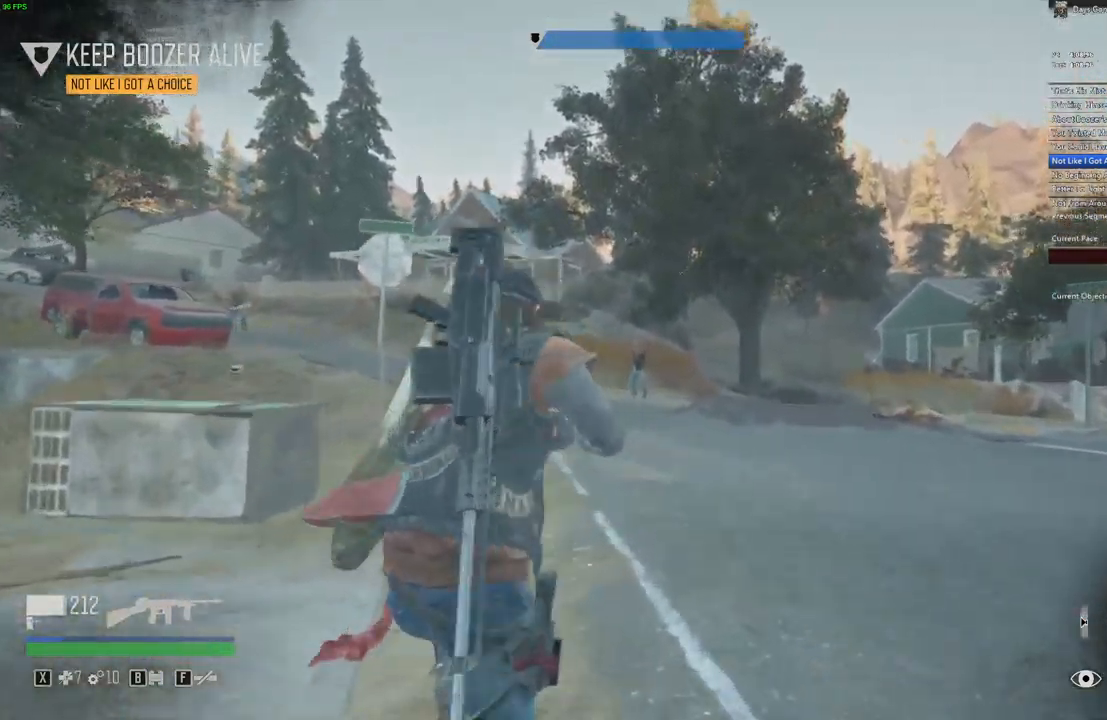
{"keys": ["shift_l", "w"], "mouse": [], "events": [[17, "shift_l", "up"], [367, "mouse_left", "up"], [367, "mouse_right", "up"], [400, "shift_l", "down"]]}
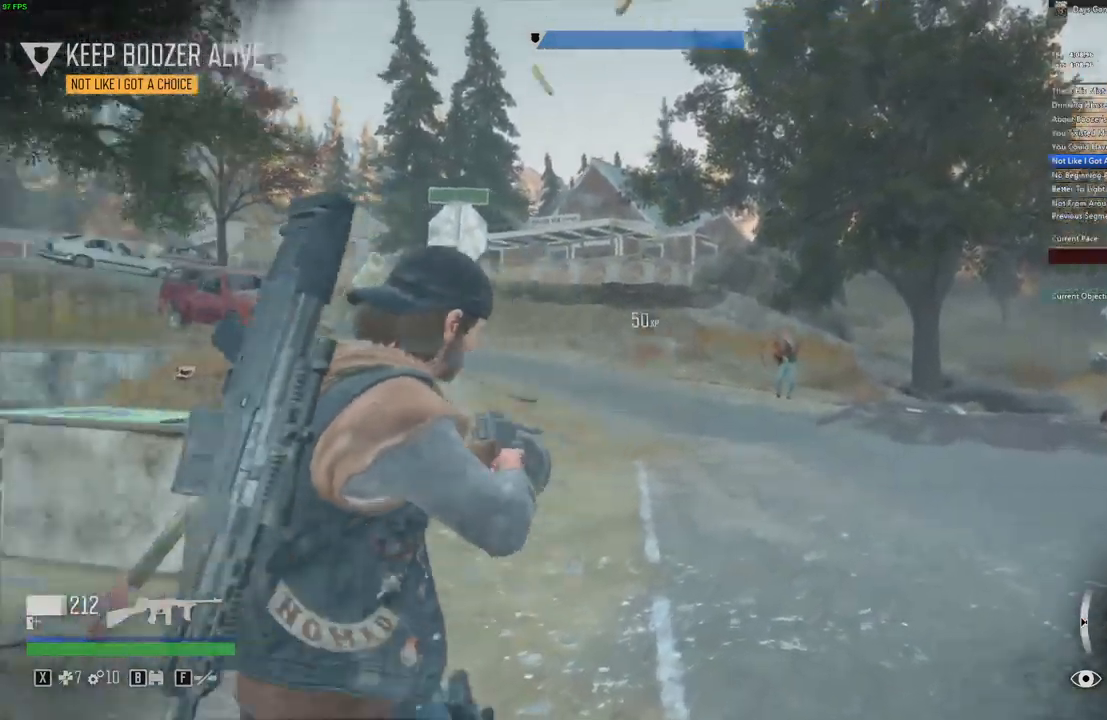
{"keys": ["d", "shift_l", "w"], "mouse": [], "events": [[300, "d", "down"]]}
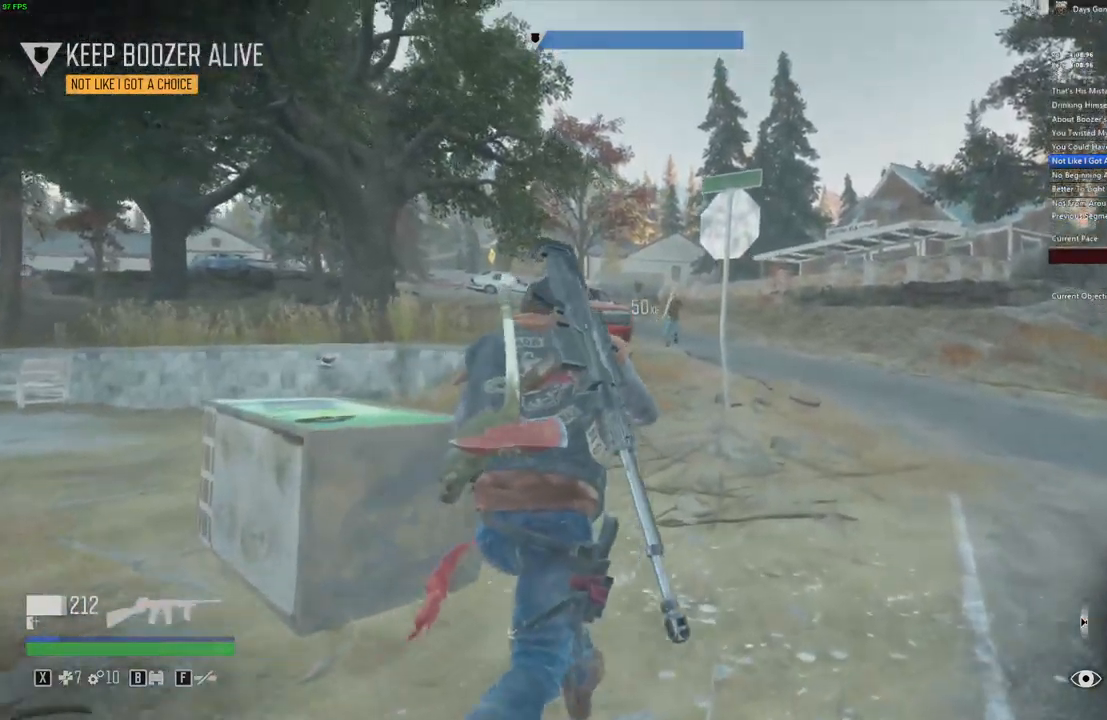
{"keys": ["w"], "mouse": ["left", "right"], "events": [[17, "d", "up"], [17, "mouse_right", "down"], [100, "shift_l", "up"], [133, "mouse_left", "down"]]}
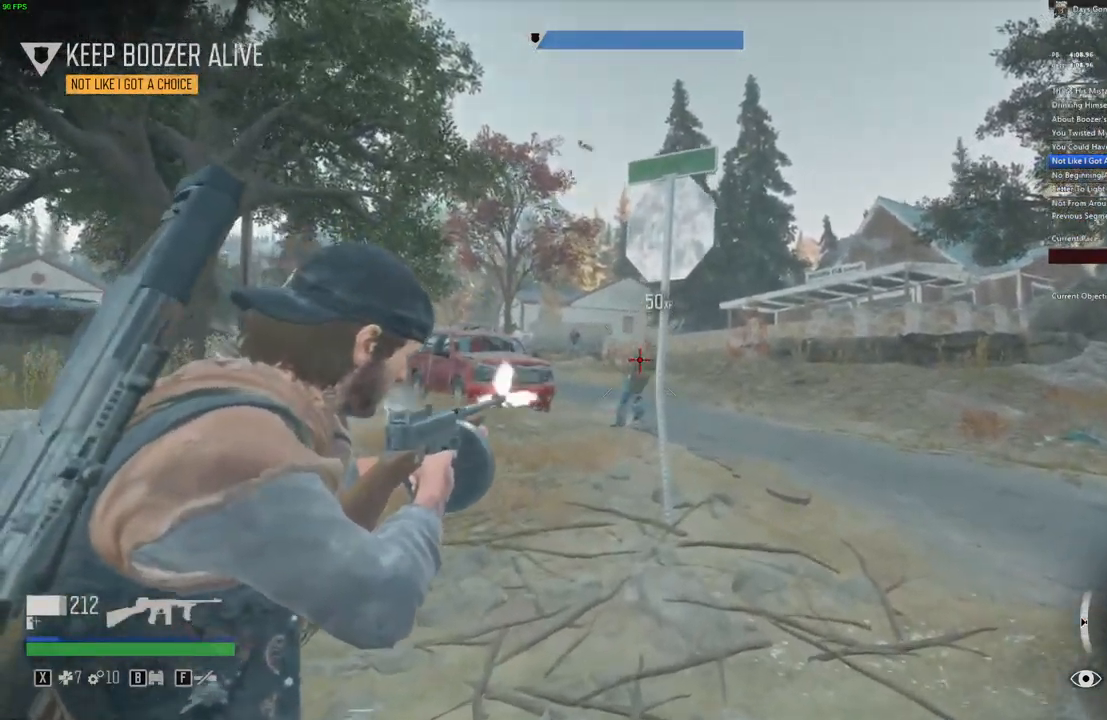
{"keys": ["shift_l", "w"], "mouse": [], "events": [[67, "mouse_right", "up"], [83, "mouse_left", "up"], [133, "shift_l", "down"], [183, "mouse_right", "down"], [283, "mouse_right", "up"]]}
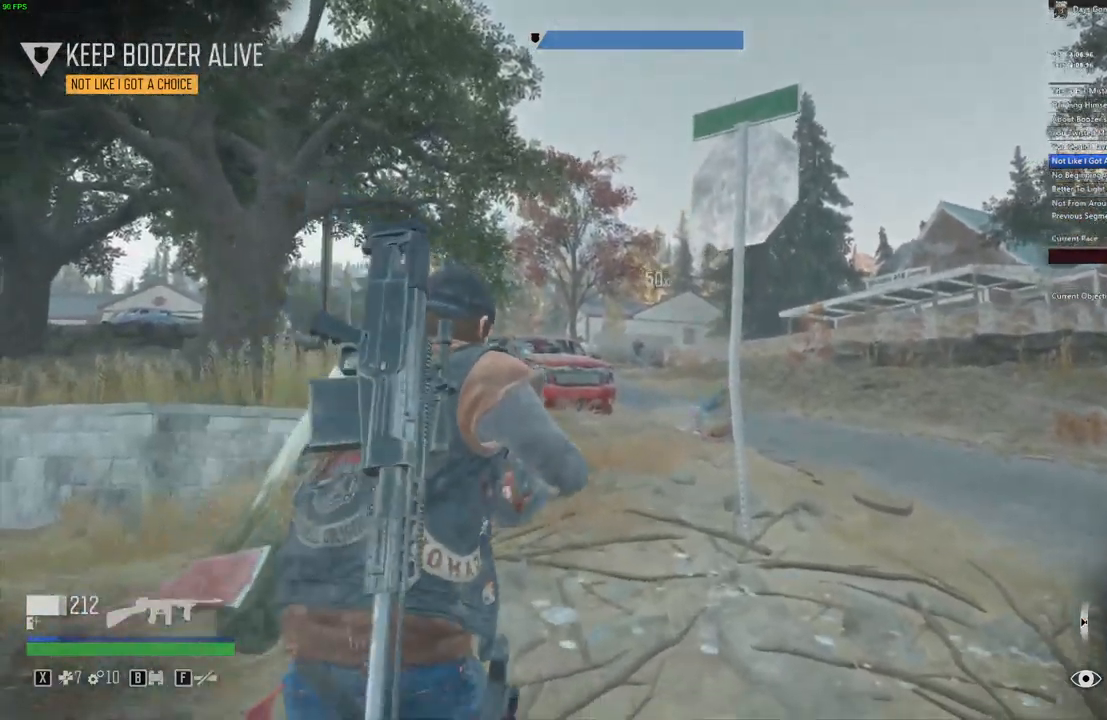
{"keys": ["shift_l", "w"], "mouse": [], "events": []}
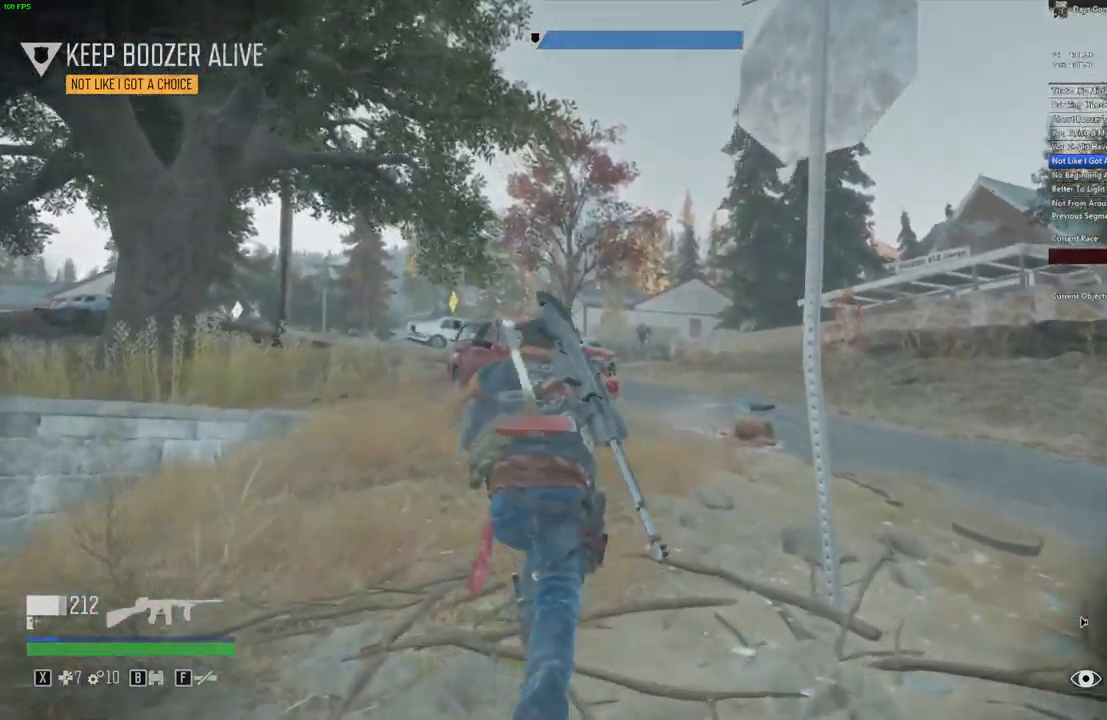
{"keys": ["w"], "mouse": ["left", "right"], "events": [[133, "mouse_right", "down"], [267, "v", "down"], [283, "shift_l", "up"], [300, "mouse_left", "down"], [350, "v", "up"]]}
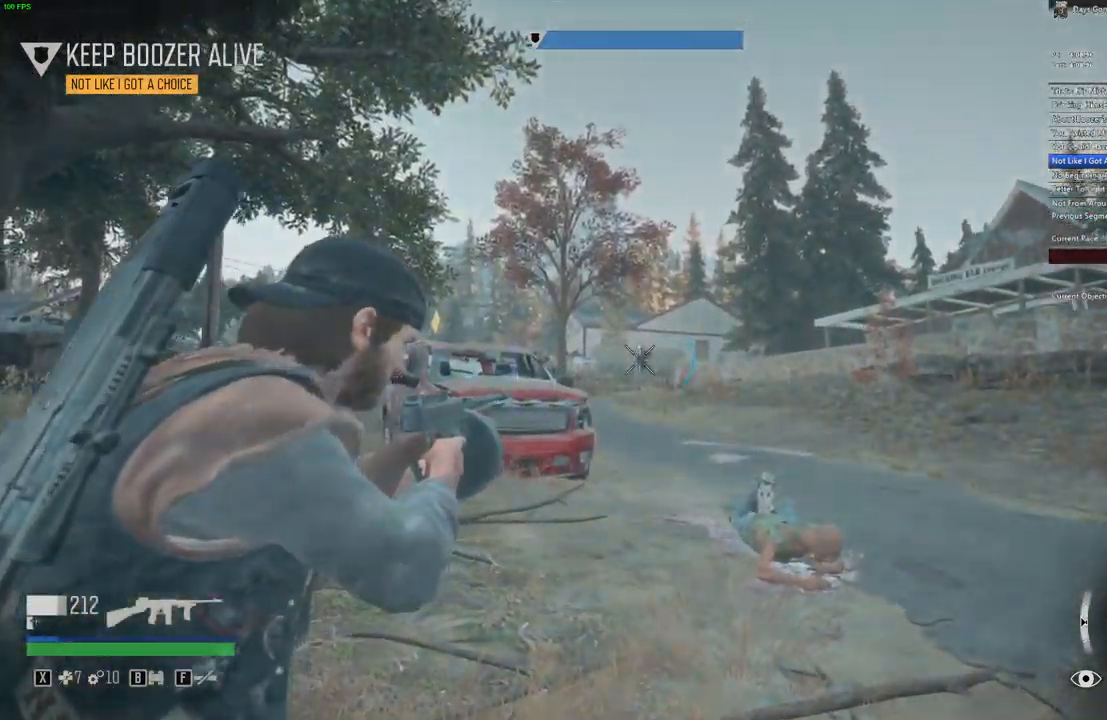
{"keys": ["shift_l", "w"], "mouse": [], "events": [[267, "mouse_right", "up"], [283, "mouse_left", "up"], [333, "shift_l", "down"]]}
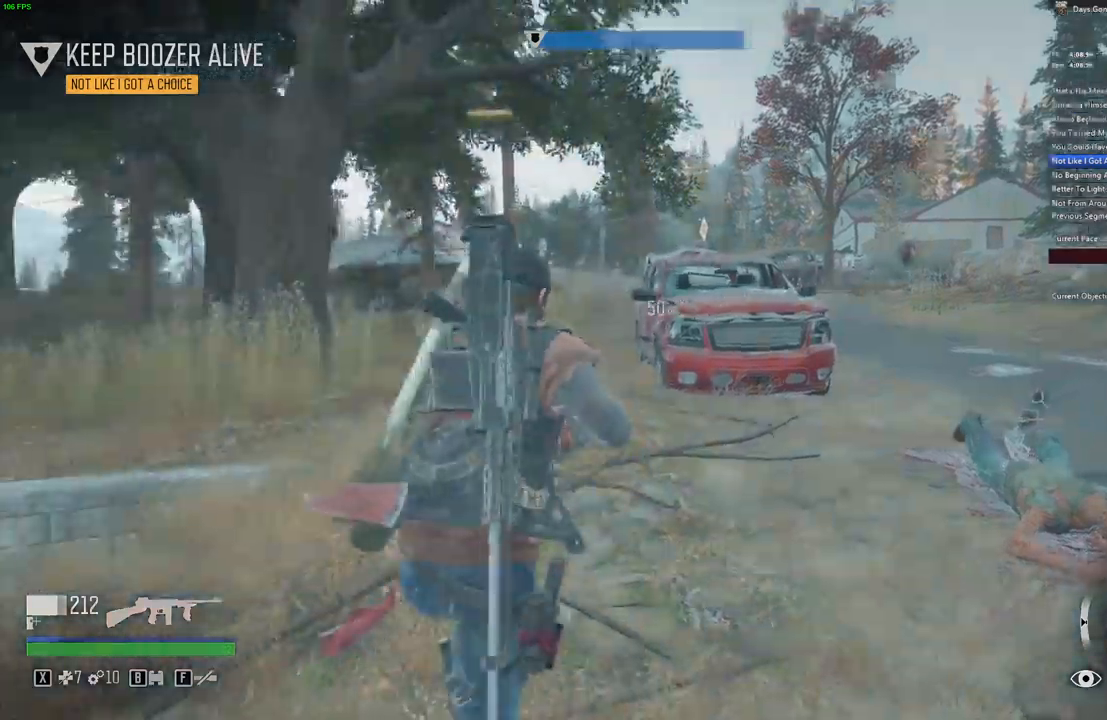
{"keys": ["shift_l", "w"], "mouse": [], "events": []}
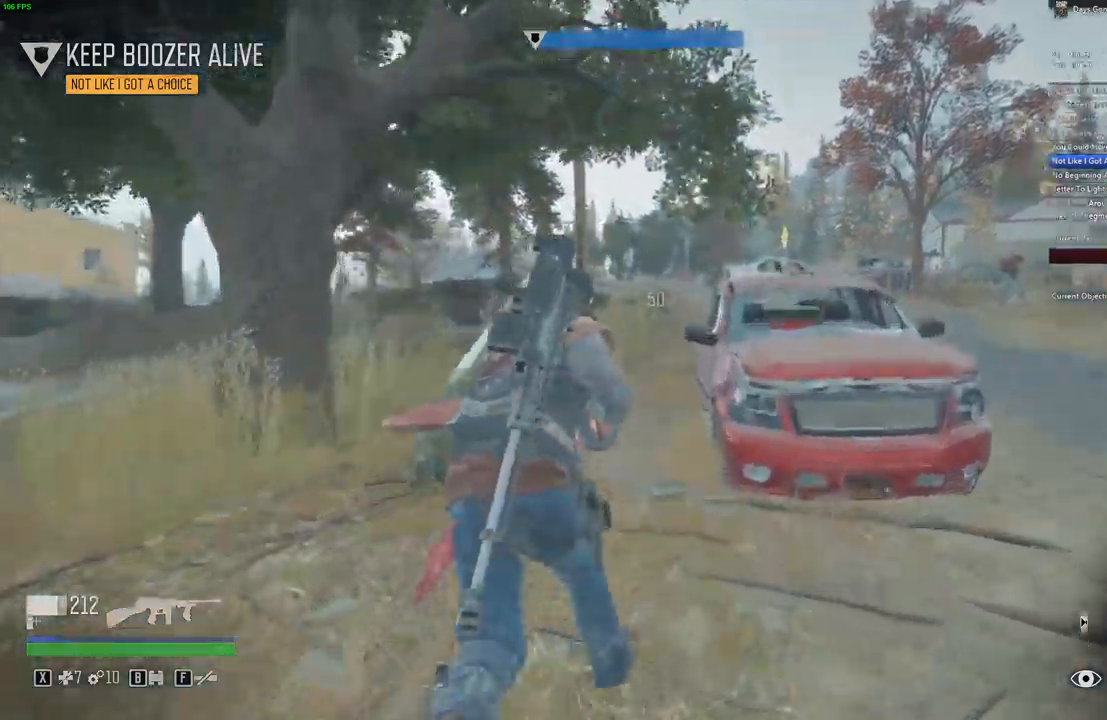
{"keys": ["shift_l", "w"], "mouse": [], "events": [[317, "d", "down"], [433, "d", "up"]]}